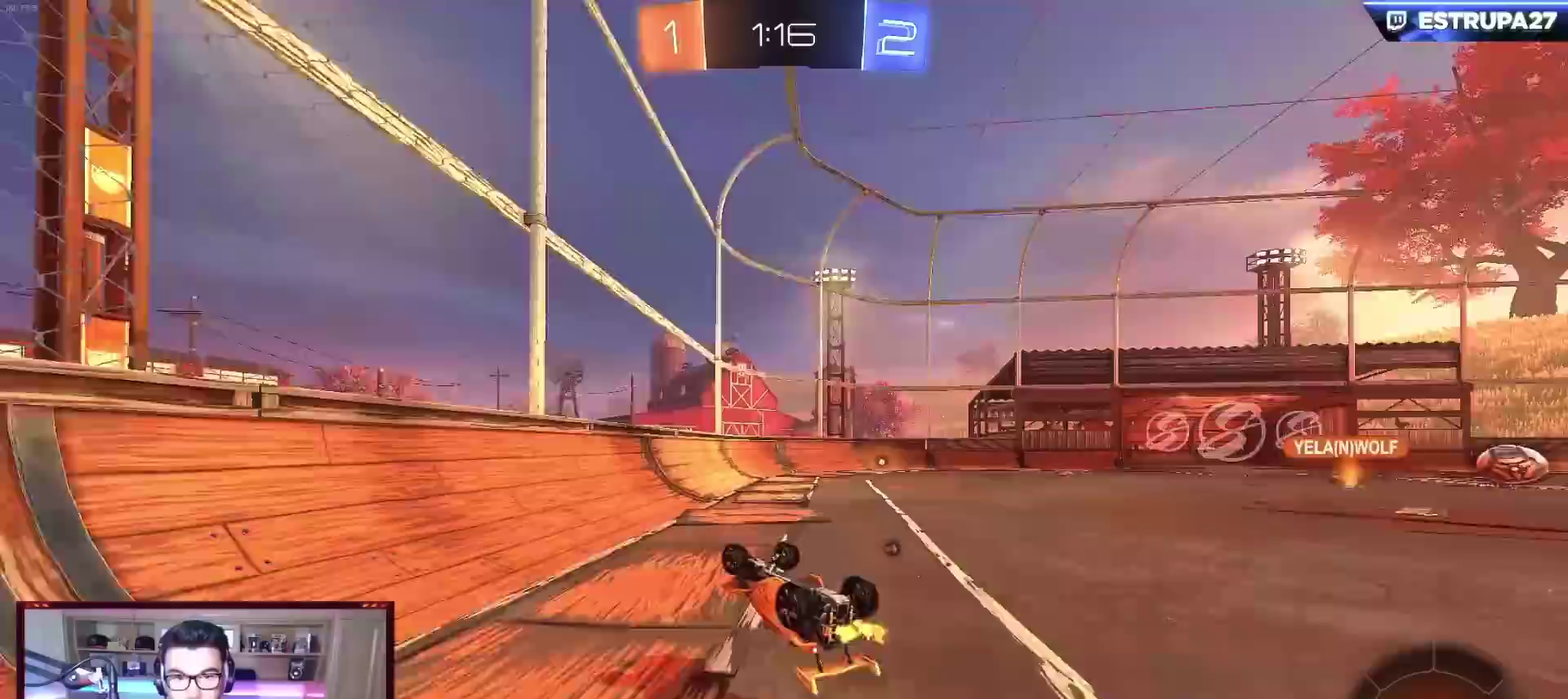
Gameplay with a controller (Xbox layout); each line is a JSON object with the inputs held at the frame after it. "events" lists button and stick changes between this image and that frame as [ms after this image, input, new state], when the widget could be followed in between. Not read: R3 right_stick.
{"buttons": ["R2"], "left_stick": "center", "events": [[83, "R2", "up"], [167, "R2", "down"], [250, "Y", "down"], [333, "L1", "up"], [333, "left_stick", "center"], [350, "Y", "up"]]}
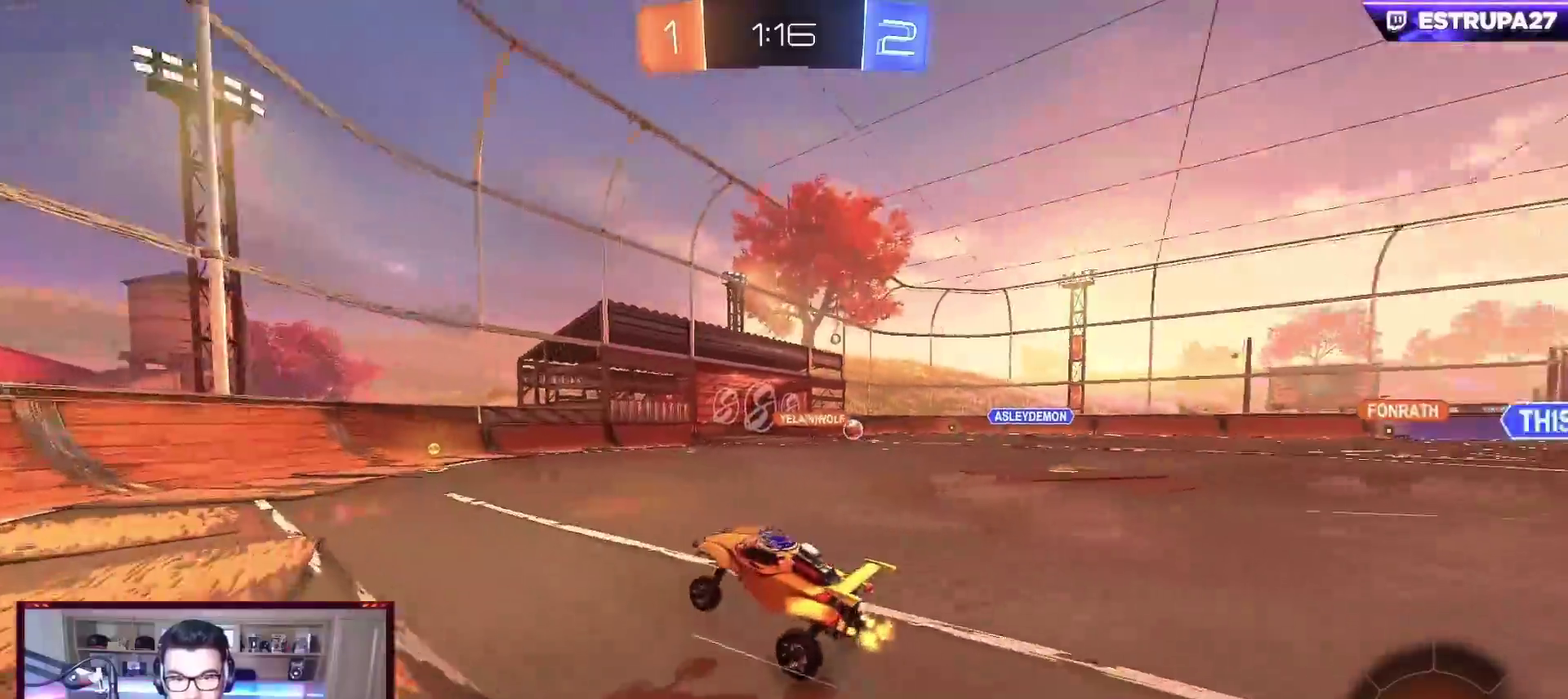
{"buttons": ["R2"], "left_stick": "right", "events": [[117, "left_stick", "right"], [233, "left_stick", "center"], [433, "left_stick", "right"]]}
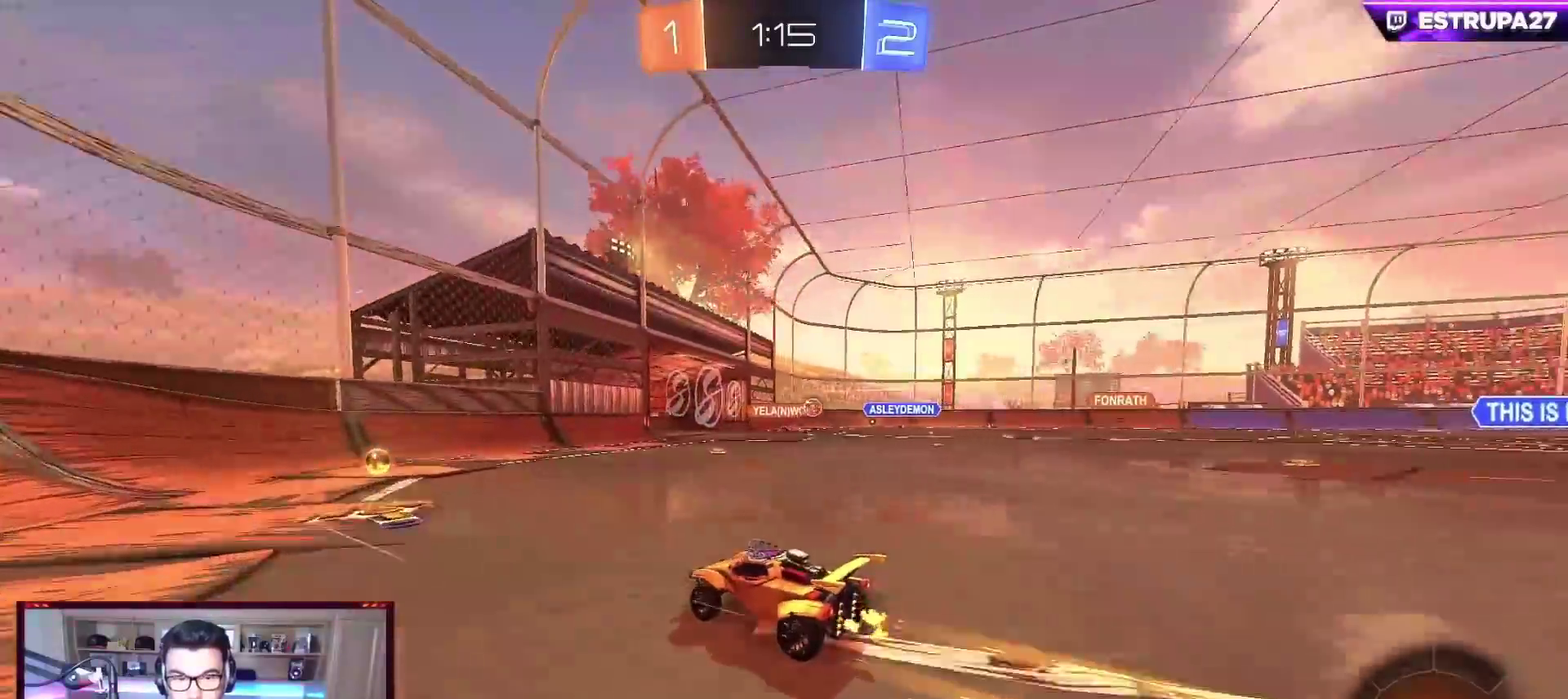
{"buttons": ["B", "R2"], "left_stick": "center", "events": [[50, "left_stick", "center"], [150, "X", "down"], [150, "left_stick", "right"], [200, "B", "down"], [267, "X", "up"], [450, "left_stick", "center"]]}
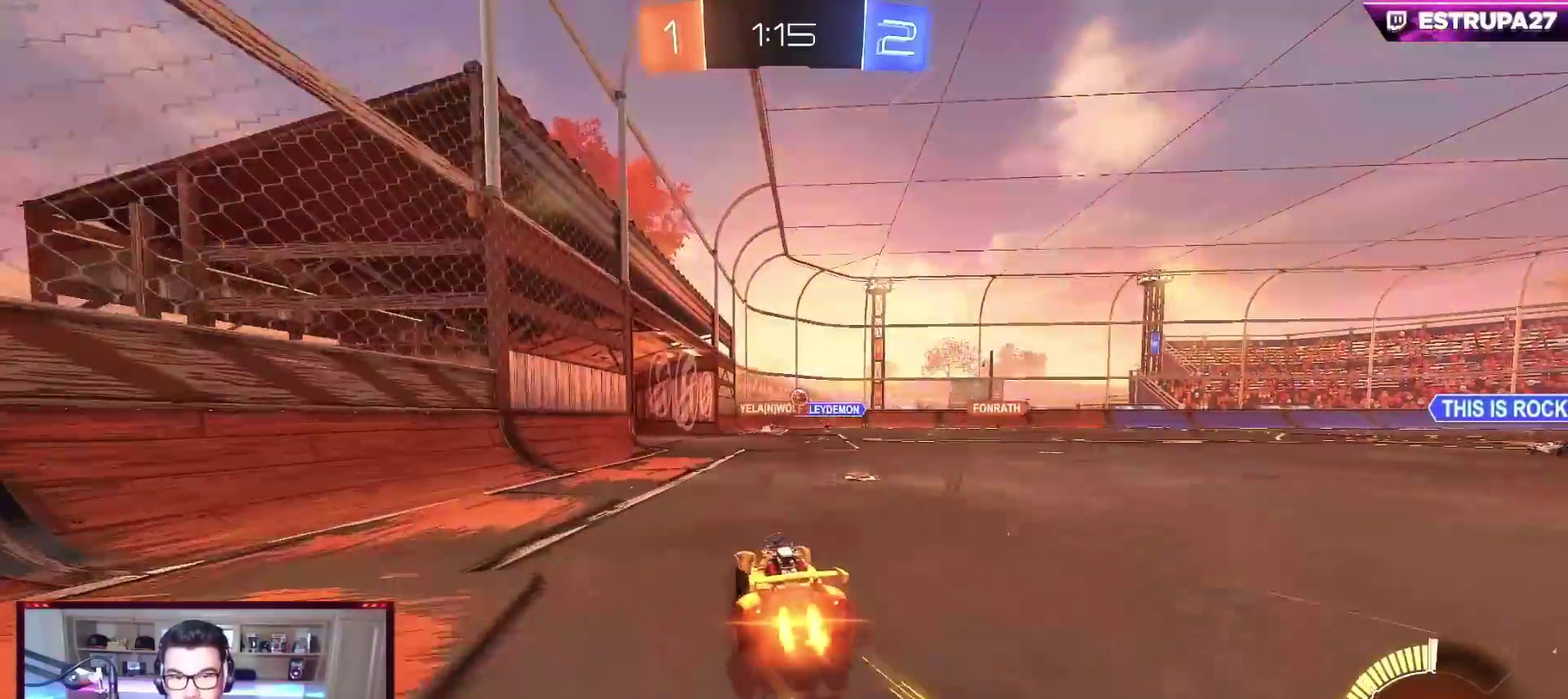
{"buttons": ["R2"], "left_stick": "center", "events": [[133, "B", "up"]]}
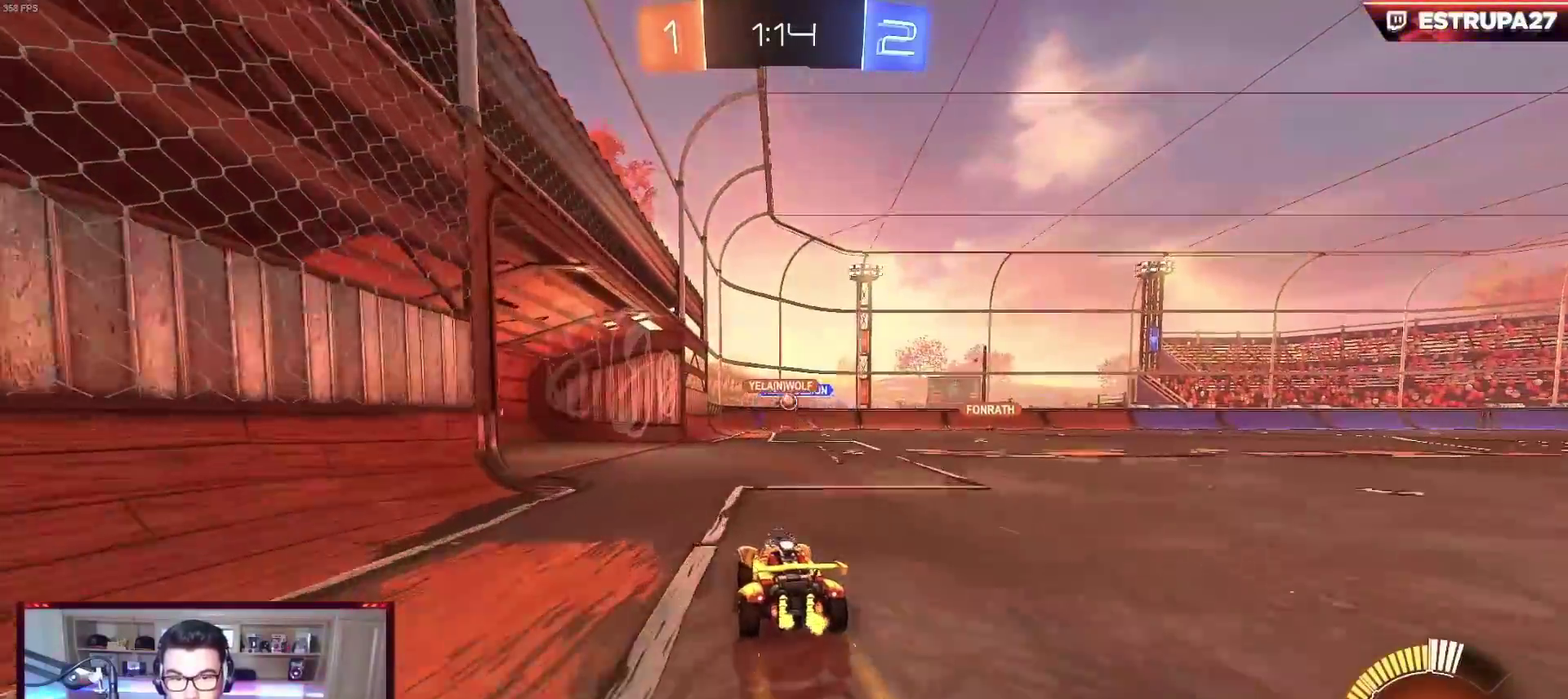
{"buttons": ["B", "R2"], "left_stick": "right", "events": [[83, "left_stick", "right"], [350, "left_stick", "center"], [450, "left_stick", "right"], [500, "B", "down"]]}
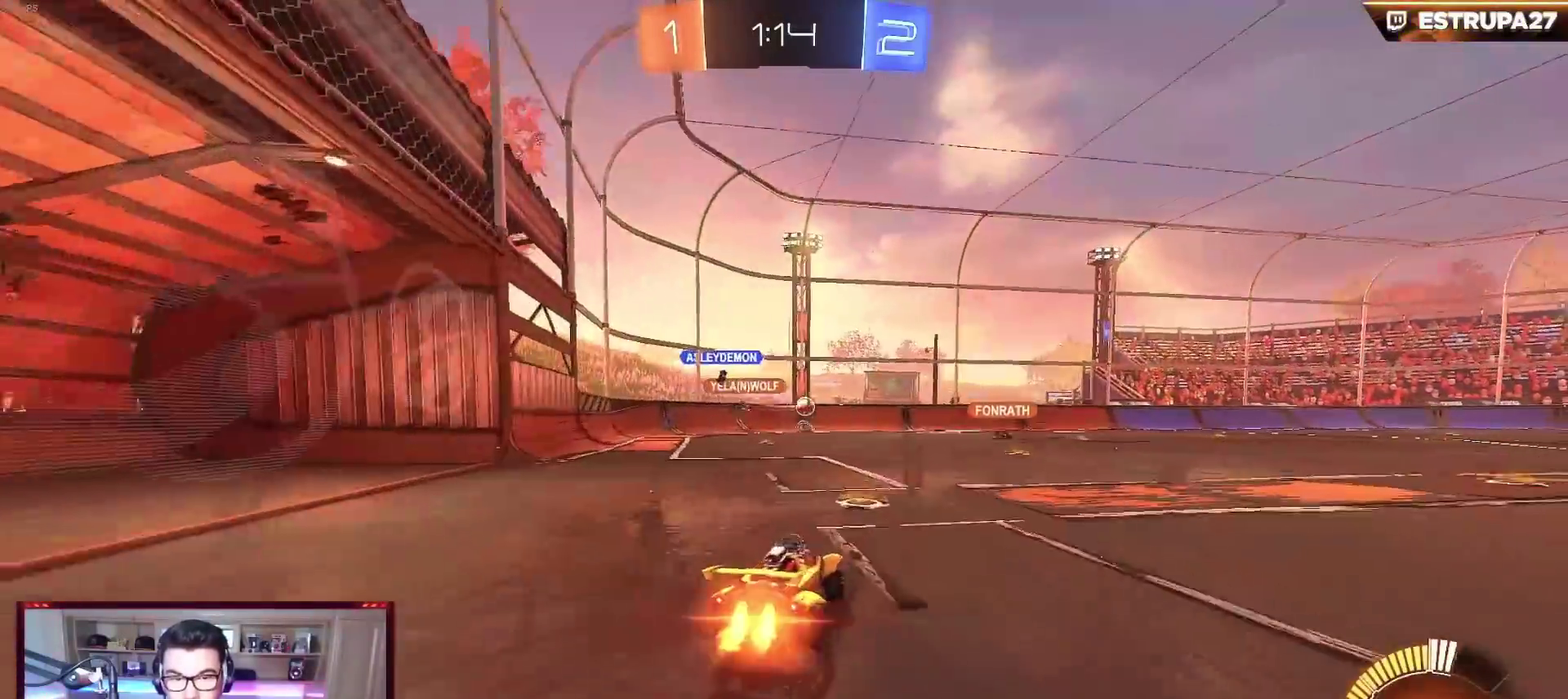
{"buttons": ["R2"], "left_stick": "center", "events": [[67, "left_stick", "center"], [150, "B", "up"]]}
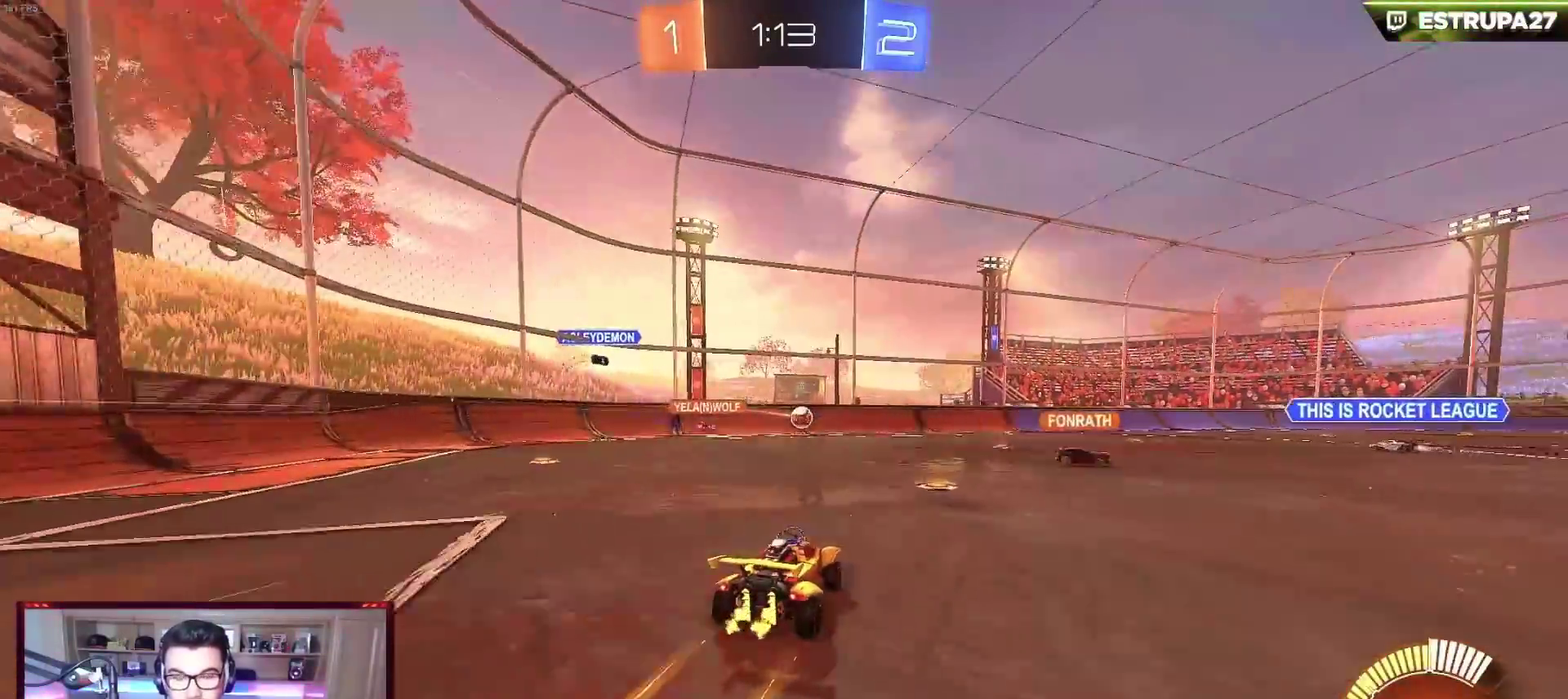
{"buttons": ["R2"], "left_stick": "left", "events": [[33, "left_stick", "right"], [150, "left_stick", "center"], [217, "left_stick", "left"], [417, "left_stick", "center"], [467, "left_stick", "left"]]}